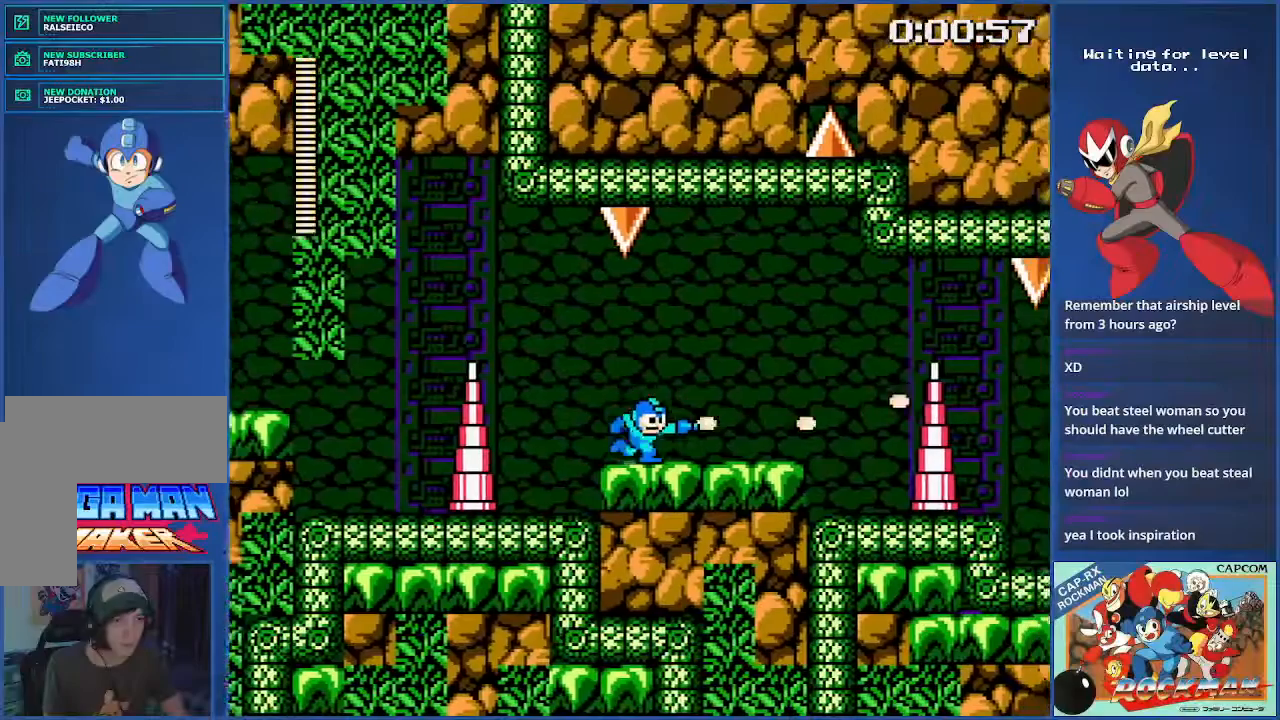
Gameplay with a controller (PlayStation layout); each line is a JSON object with the inputs held at the frame after it. "events" lists button and stick changes between this image and that frame as [ms after this image, input, new state], when the widget could be followed in between. Not read: CROSS L2 L3 R2 R3 SQUARE.
{"buttons": ["CIRCLE", "DPAD_RIGHT"], "events": [[267, "CIRCLE", "down"]]}
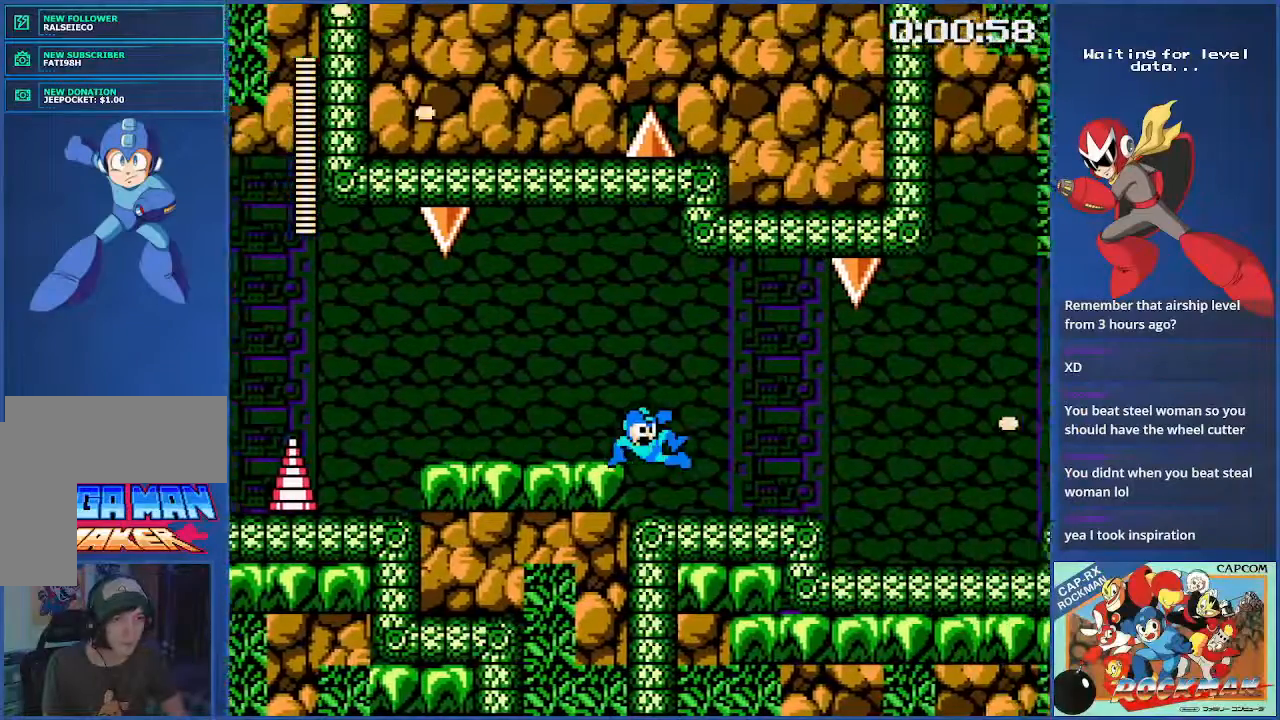
{"buttons": ["DPAD_RIGHT"], "events": [[317, "CIRCLE", "up"]]}
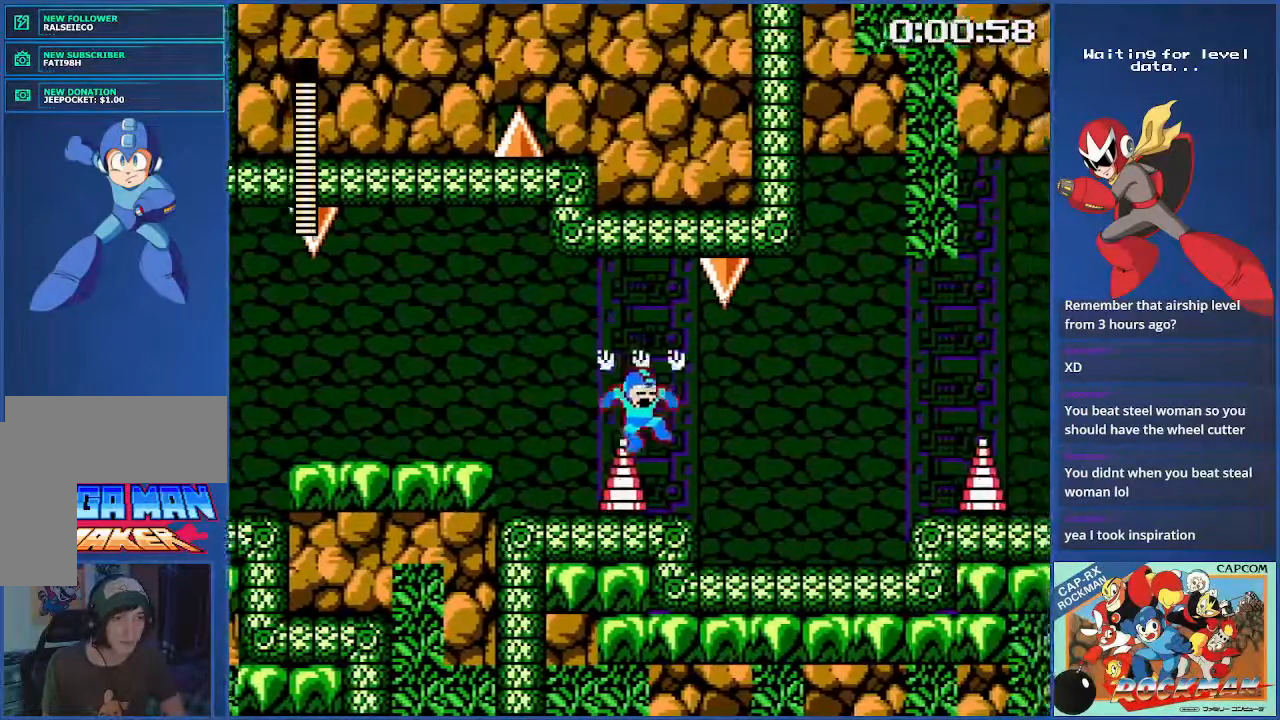
{"buttons": ["DPAD_RIGHT"], "events": [[400, "CIRCLE", "down"], [467, "CIRCLE", "up"]]}
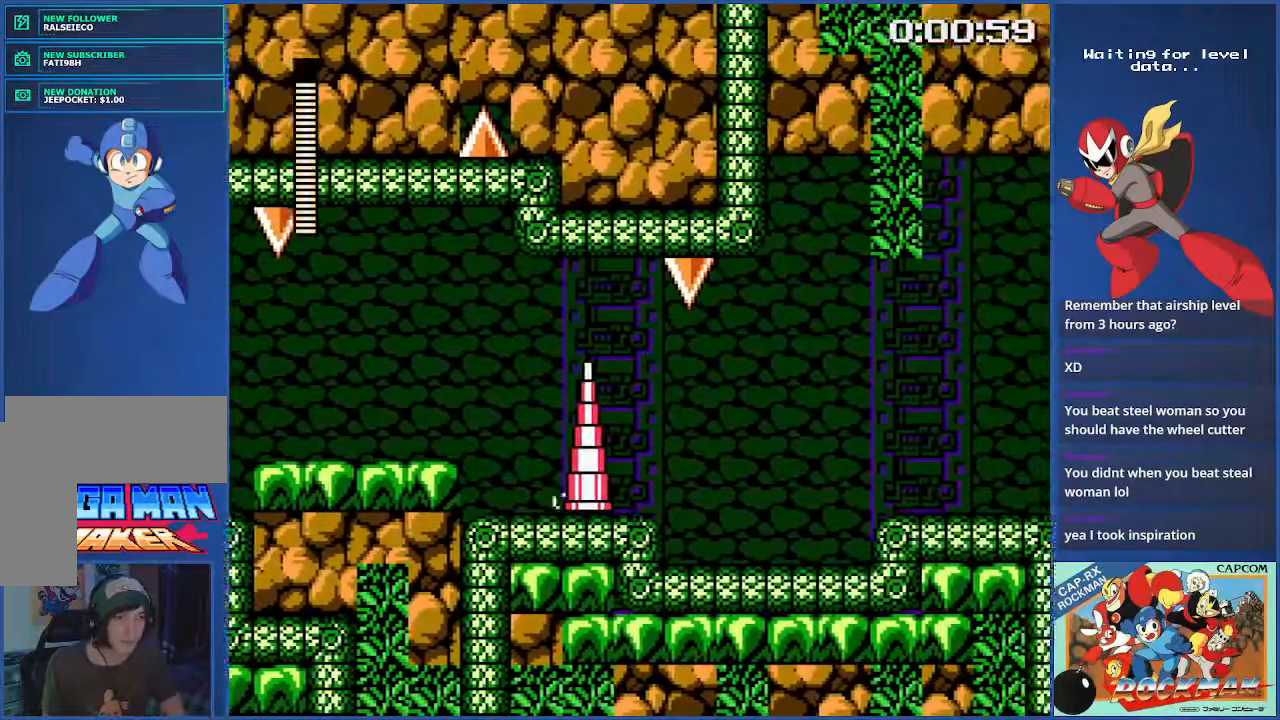
{"buttons": ["CIRCLE", "DPAD_RIGHT"], "events": [[50, "CIRCLE", "down"], [100, "CIRCLE", "up"], [184, "CIRCLE", "down"], [234, "CIRCLE", "up"], [317, "CIRCLE", "down"]]}
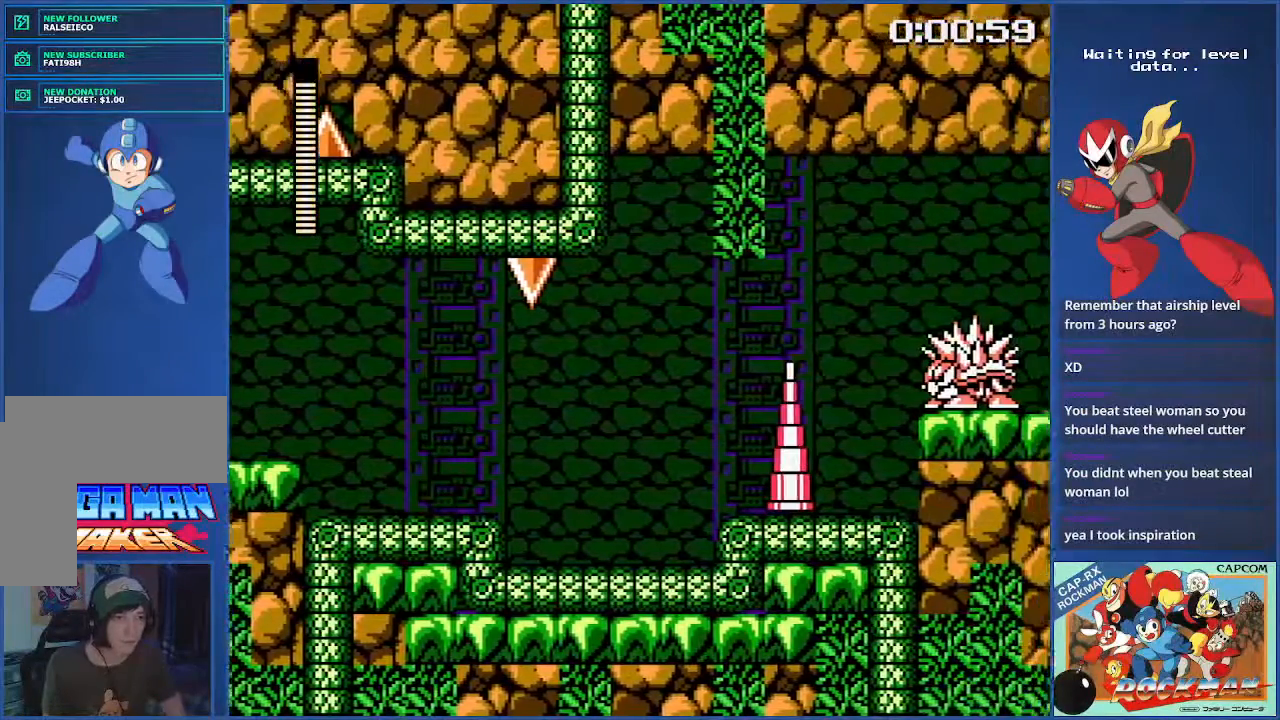
{"buttons": [], "events": [[117, "CIRCLE", "up"], [350, "DPAD_RIGHT", "up"]]}
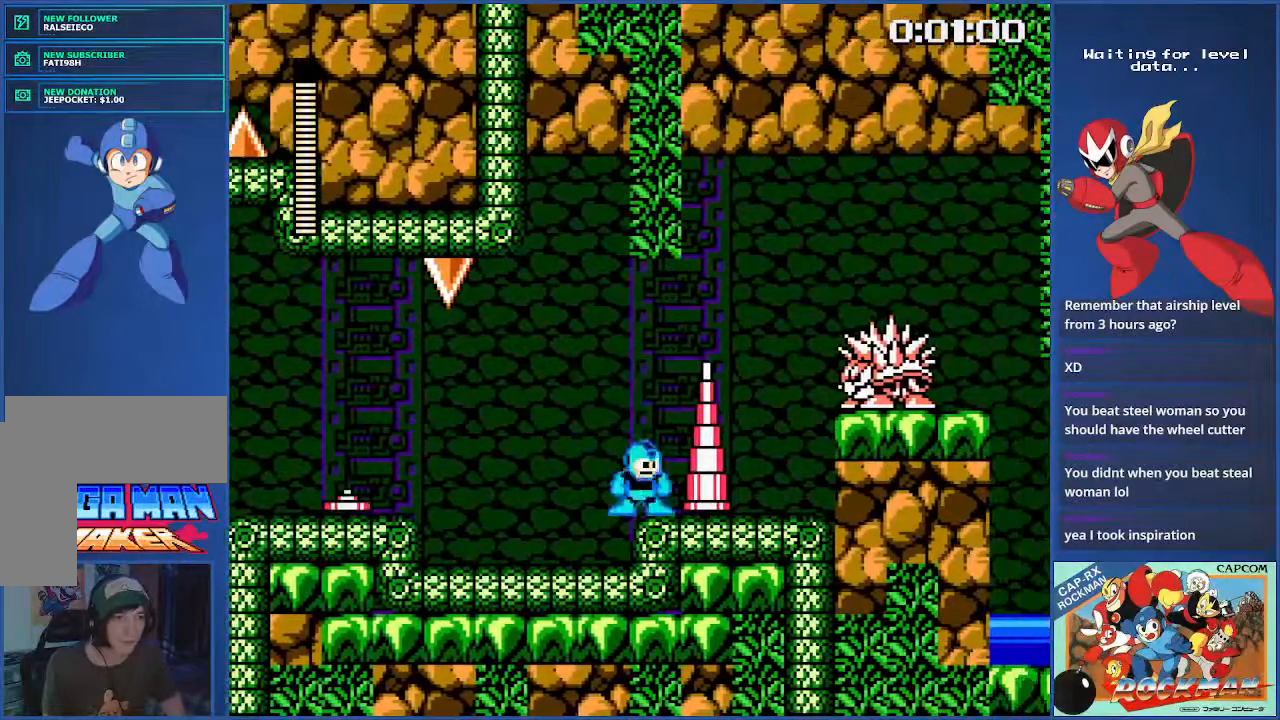
{"buttons": ["DPAD_RIGHT"], "events": [[167, "DPAD_RIGHT", "down"]]}
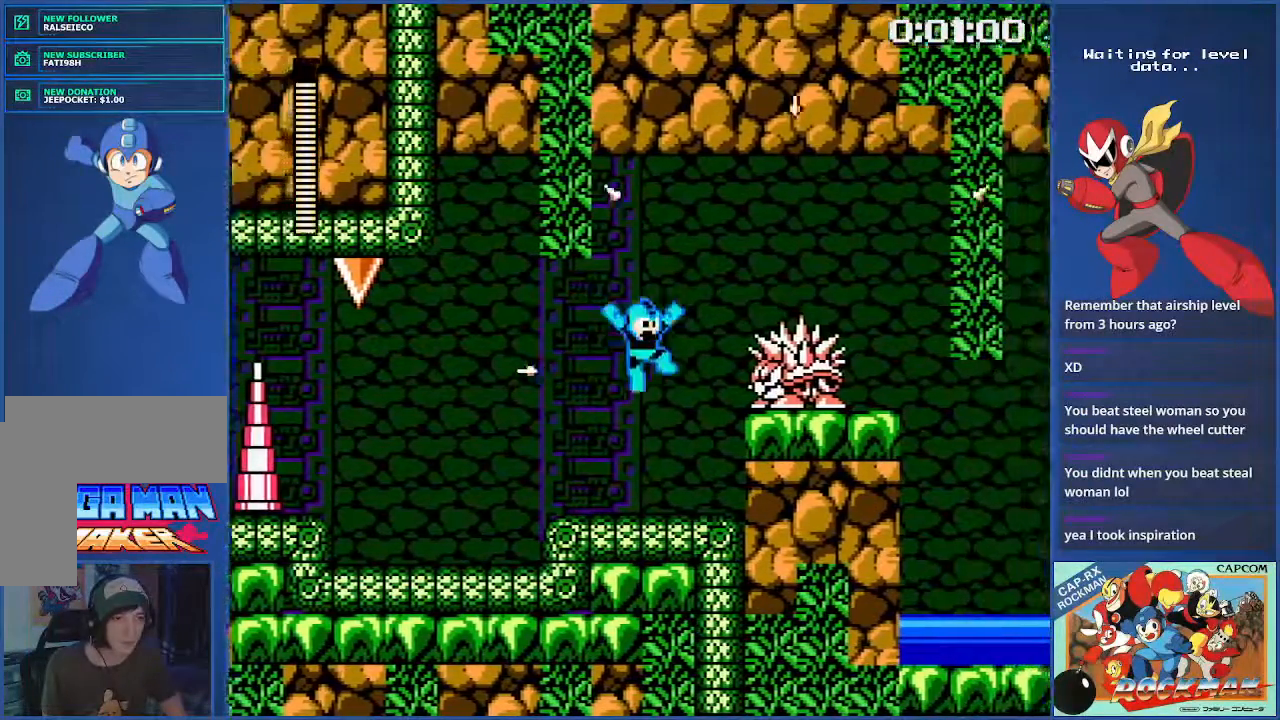
{"buttons": [], "events": [[283, "DPAD_RIGHT", "up"]]}
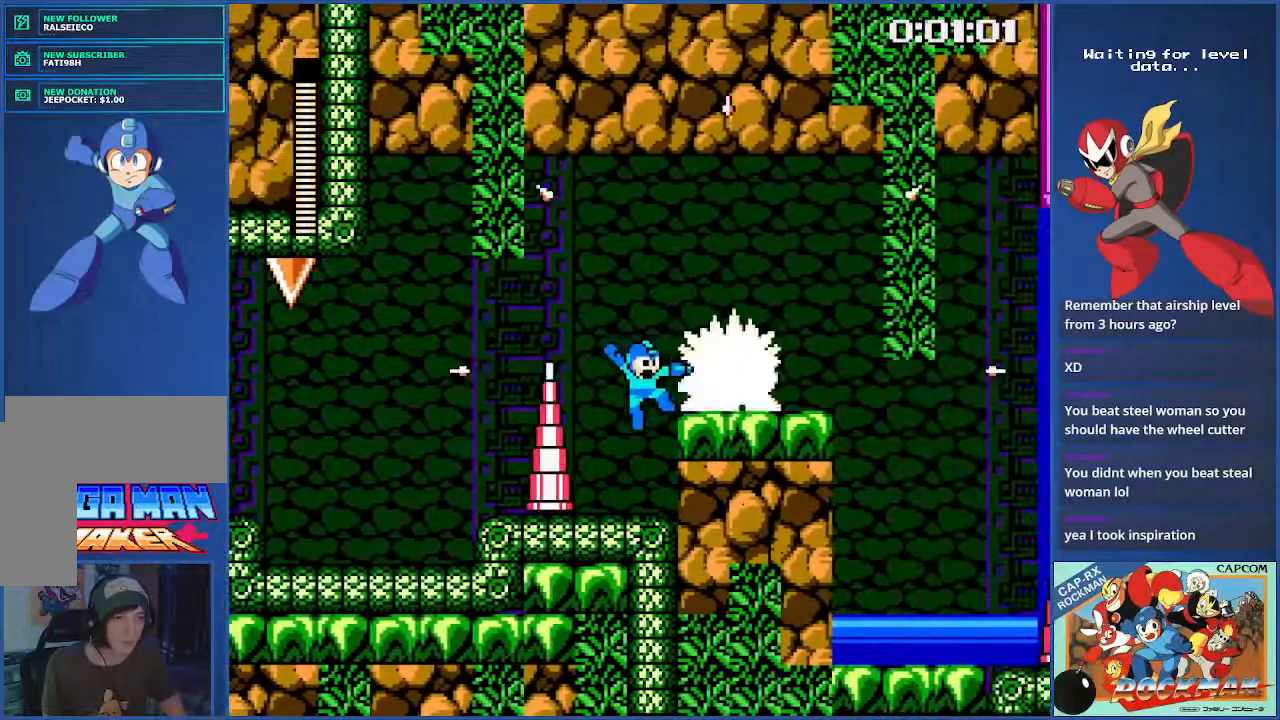
{"buttons": [], "events": []}